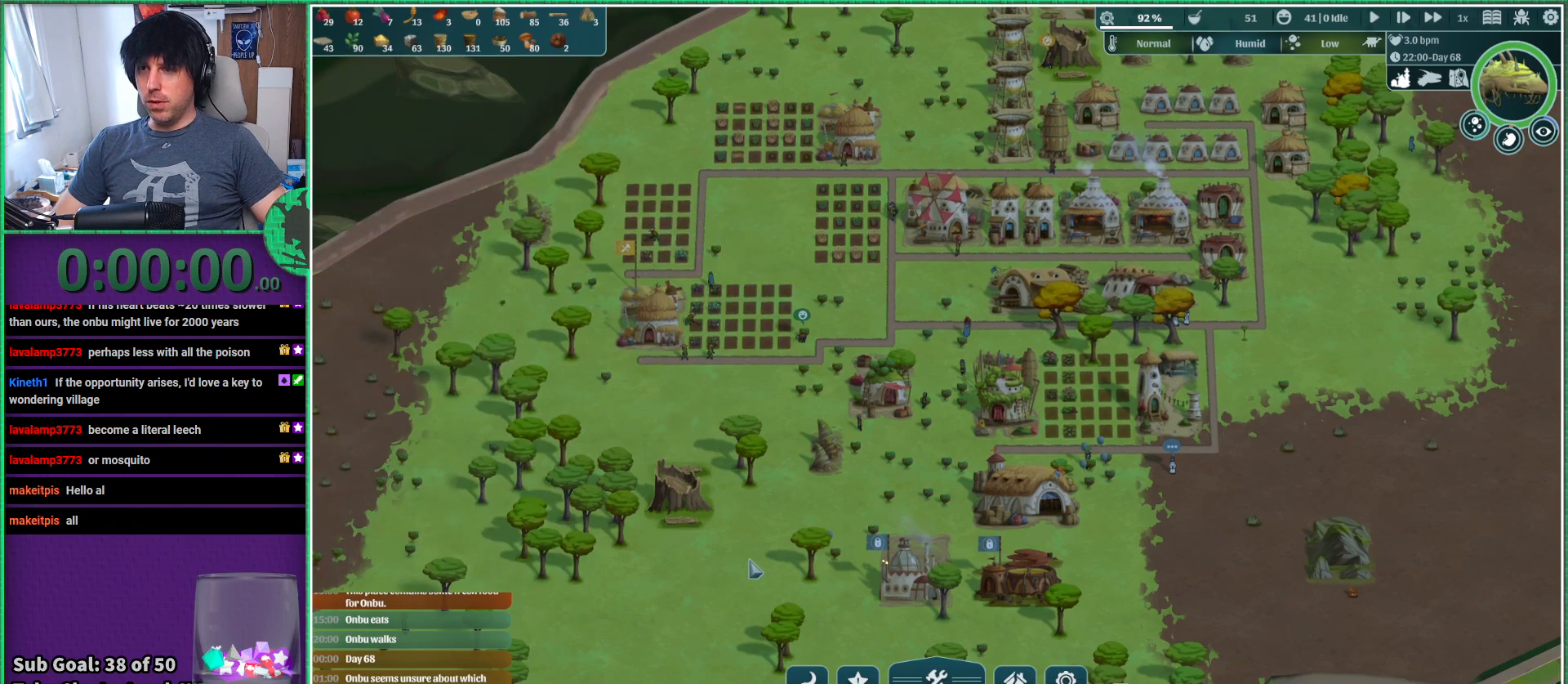
Gameplay with keyboard; each line is a JSON object with the keys held at the frame after it. "events" lists presses ("down") and releases ("up") of "a", "d", "e", "s", "shift", "space" and "w" between this image and that frame as [ms after this image, input, new state], when the widget could be followed in between. No other keys are recorded. Mouse input is not recorded.
{"keys": ["d"], "events": [[183, "d", "down"]]}
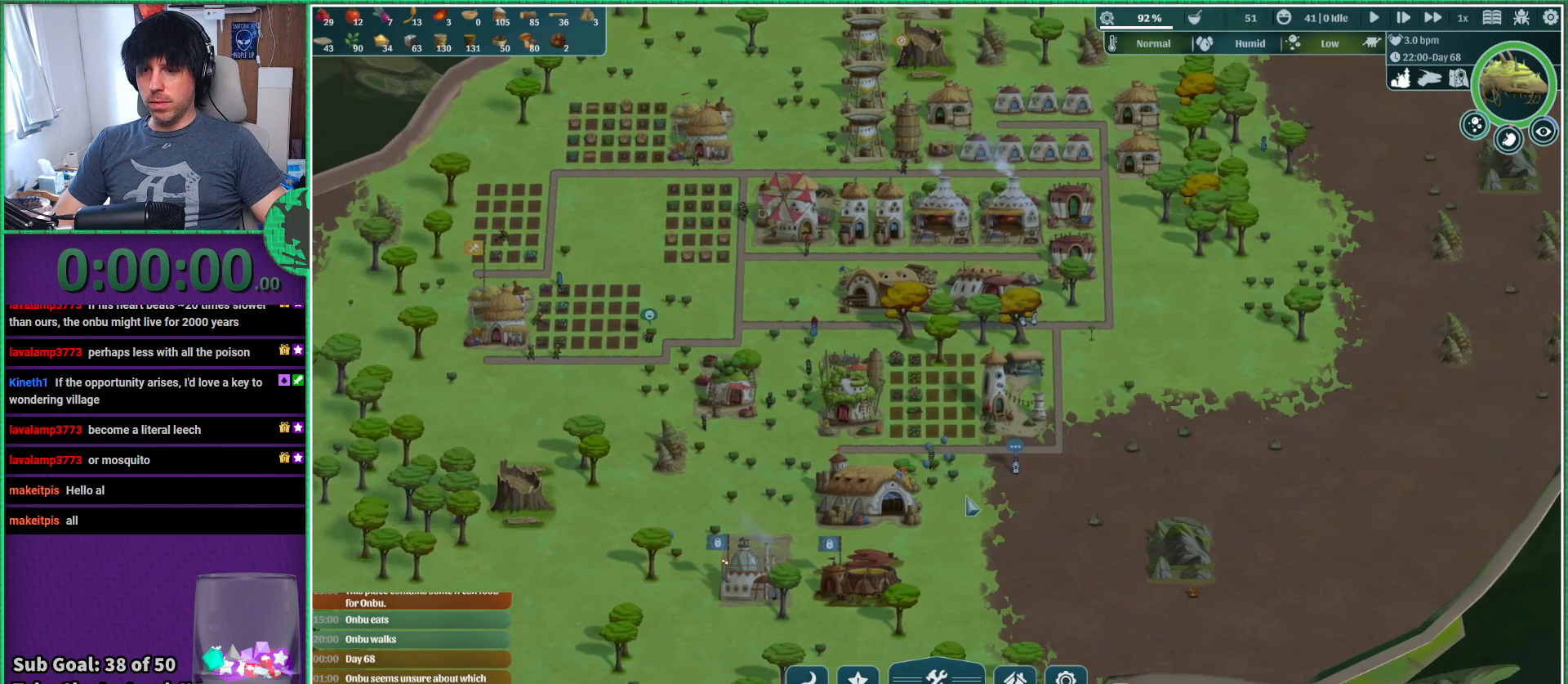
{"keys": [], "events": [[67, "d", "up"], [117, "w", "down"], [367, "w", "up"]]}
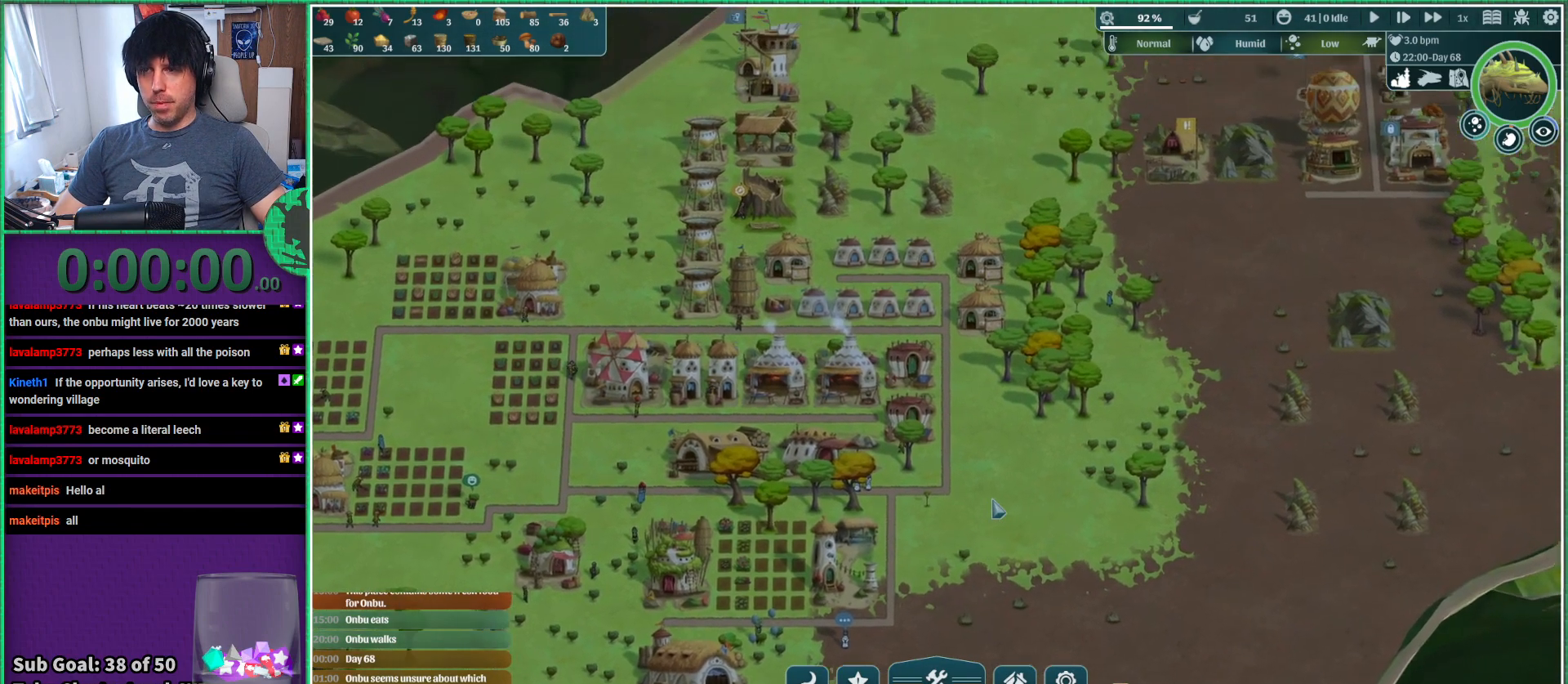
{"keys": [], "events": [[50, "a", "down"], [217, "s", "down"], [317, "a", "up"], [400, "s", "up"]]}
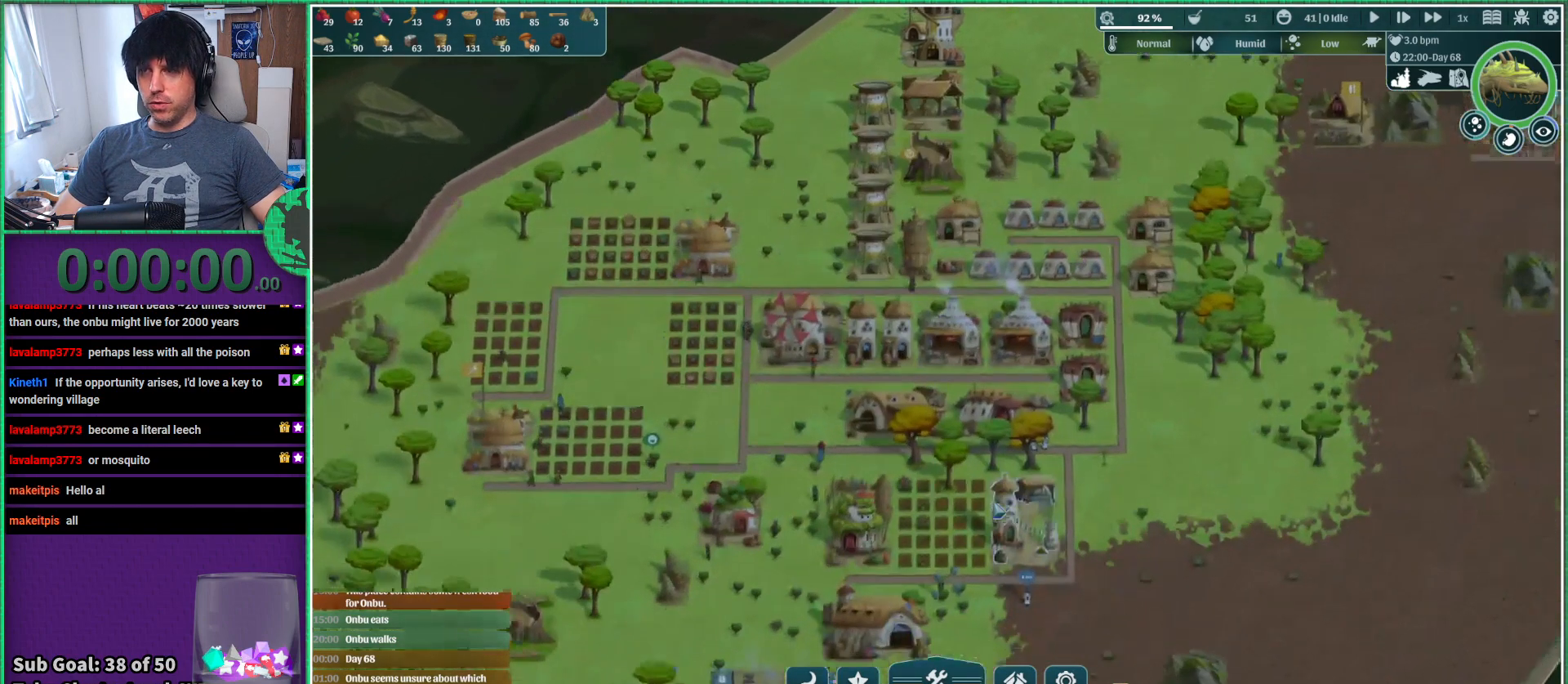
{"keys": [], "events": [[400, "w", "down"], [483, "w", "up"]]}
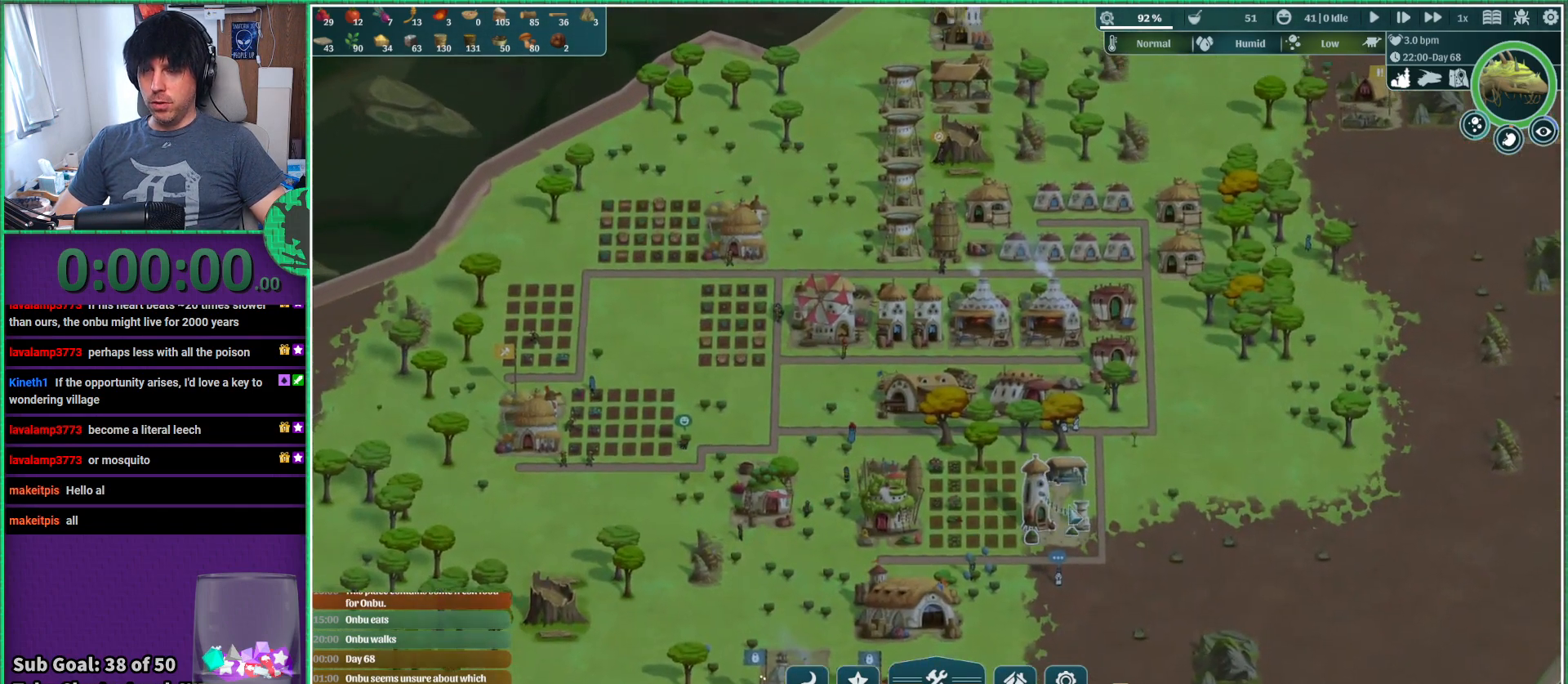
{"keys": [], "events": [[100, "d", "down"], [200, "d", "up"]]}
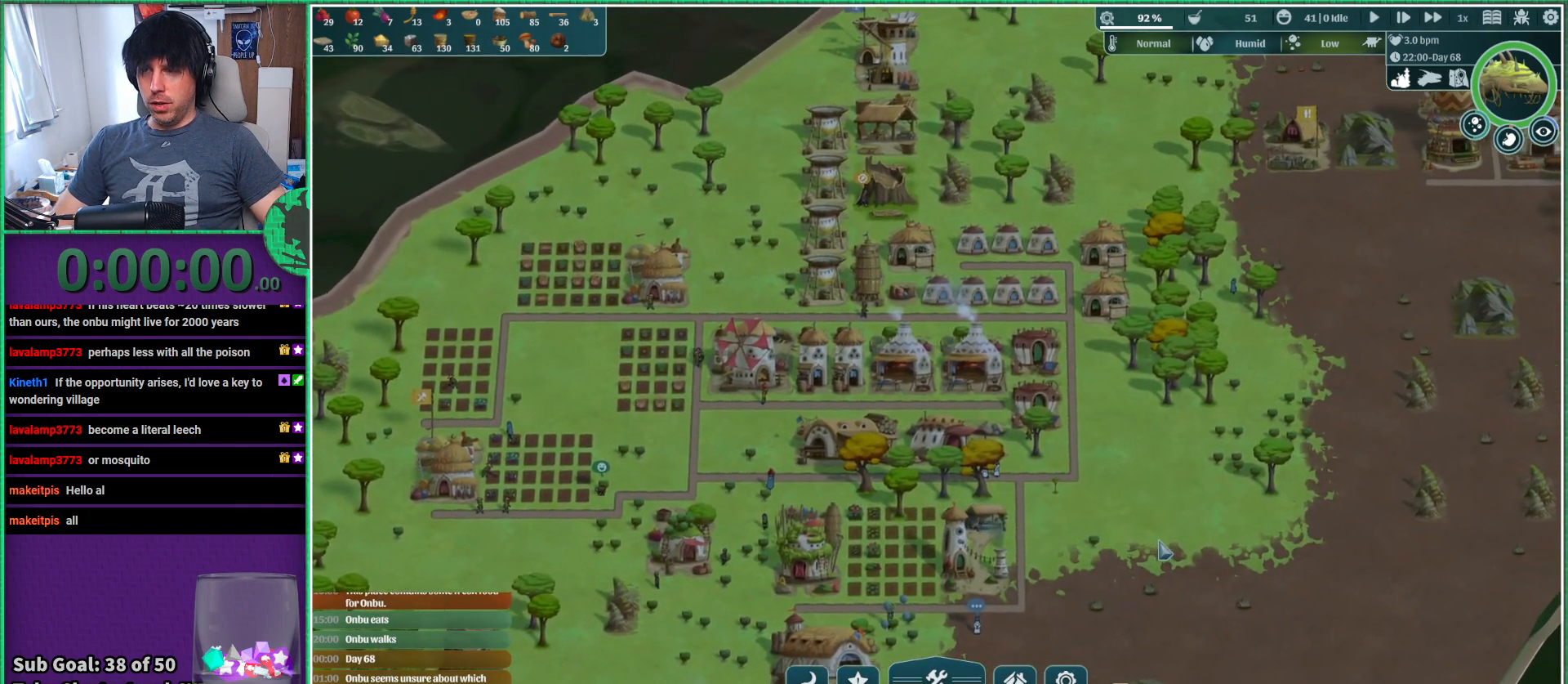
{"keys": ["d", "w"], "events": [[333, "d", "down"], [467, "w", "down"]]}
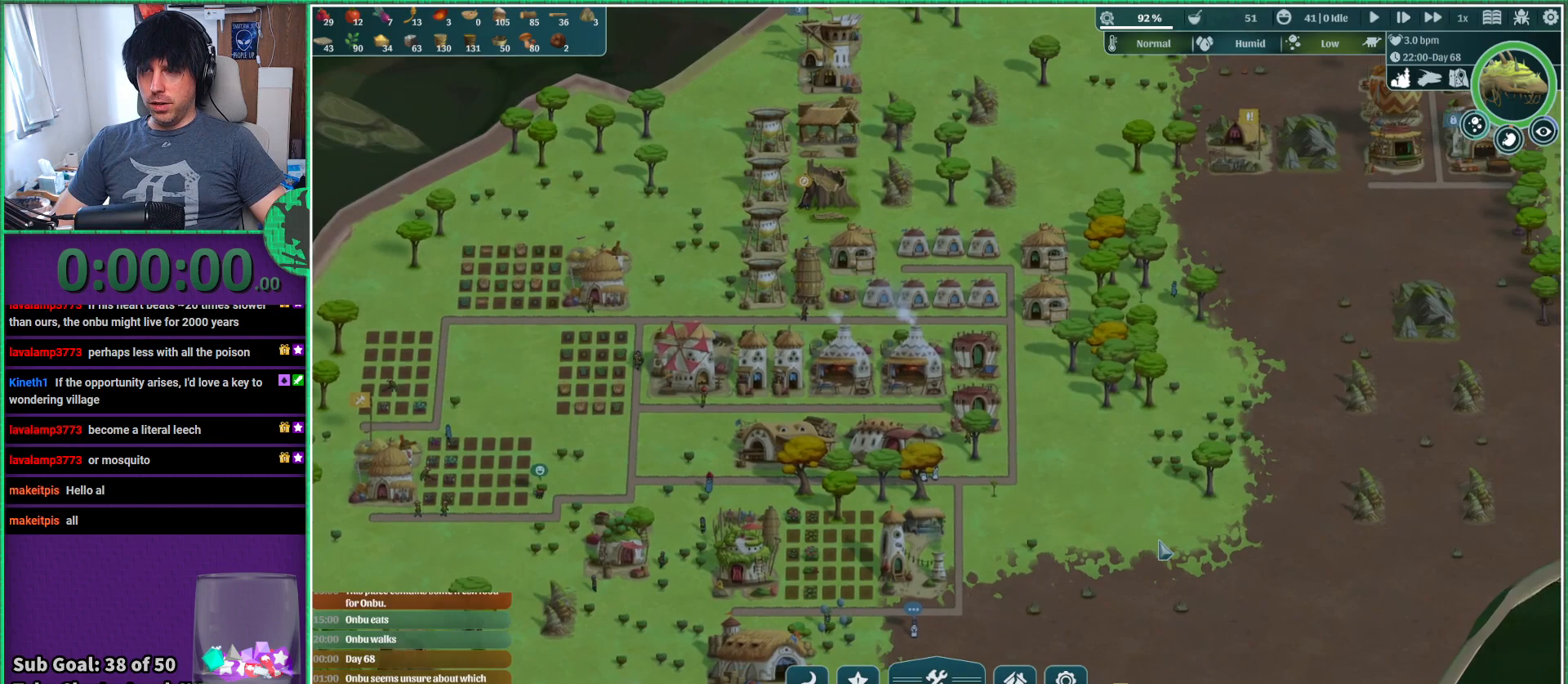
{"keys": [], "events": [[67, "d", "up"], [167, "w", "up"]]}
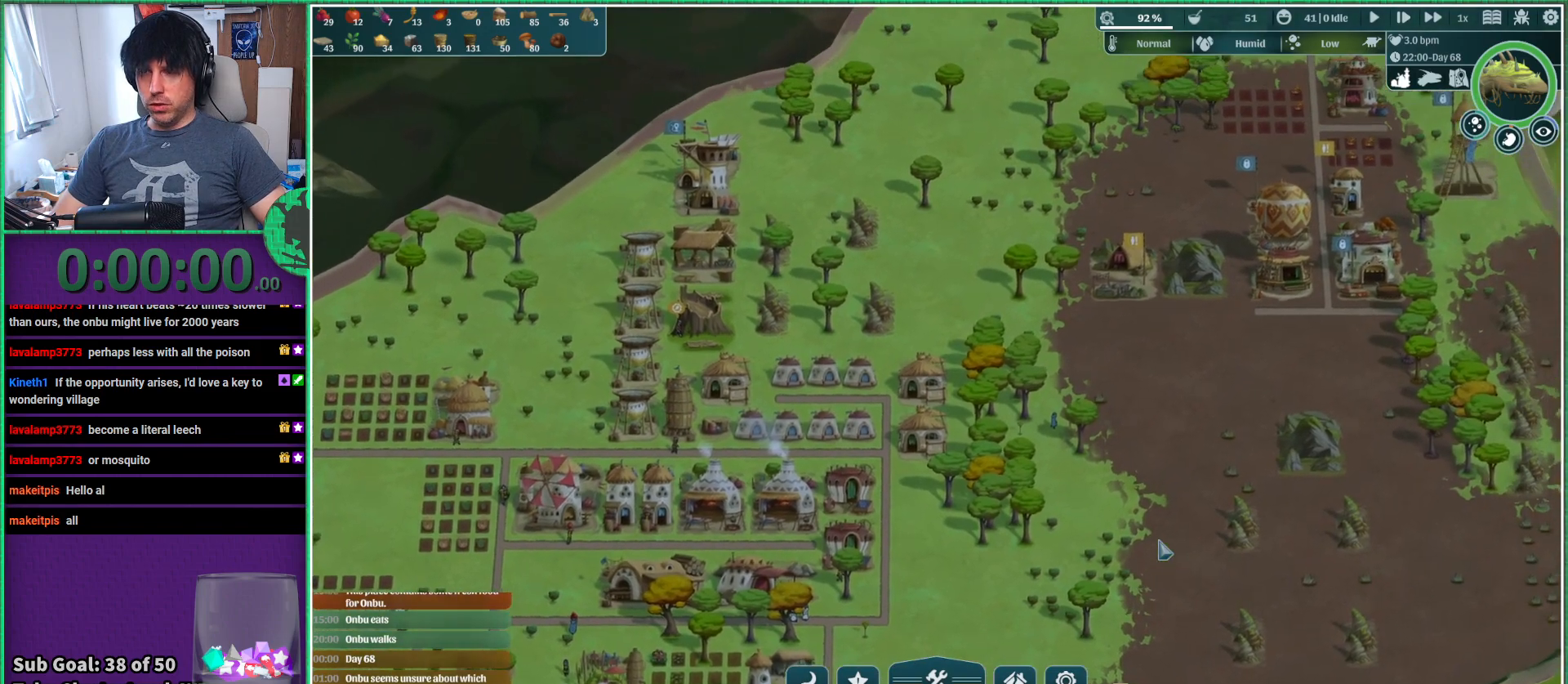
{"keys": ["d"], "events": [[450, "d", "down"]]}
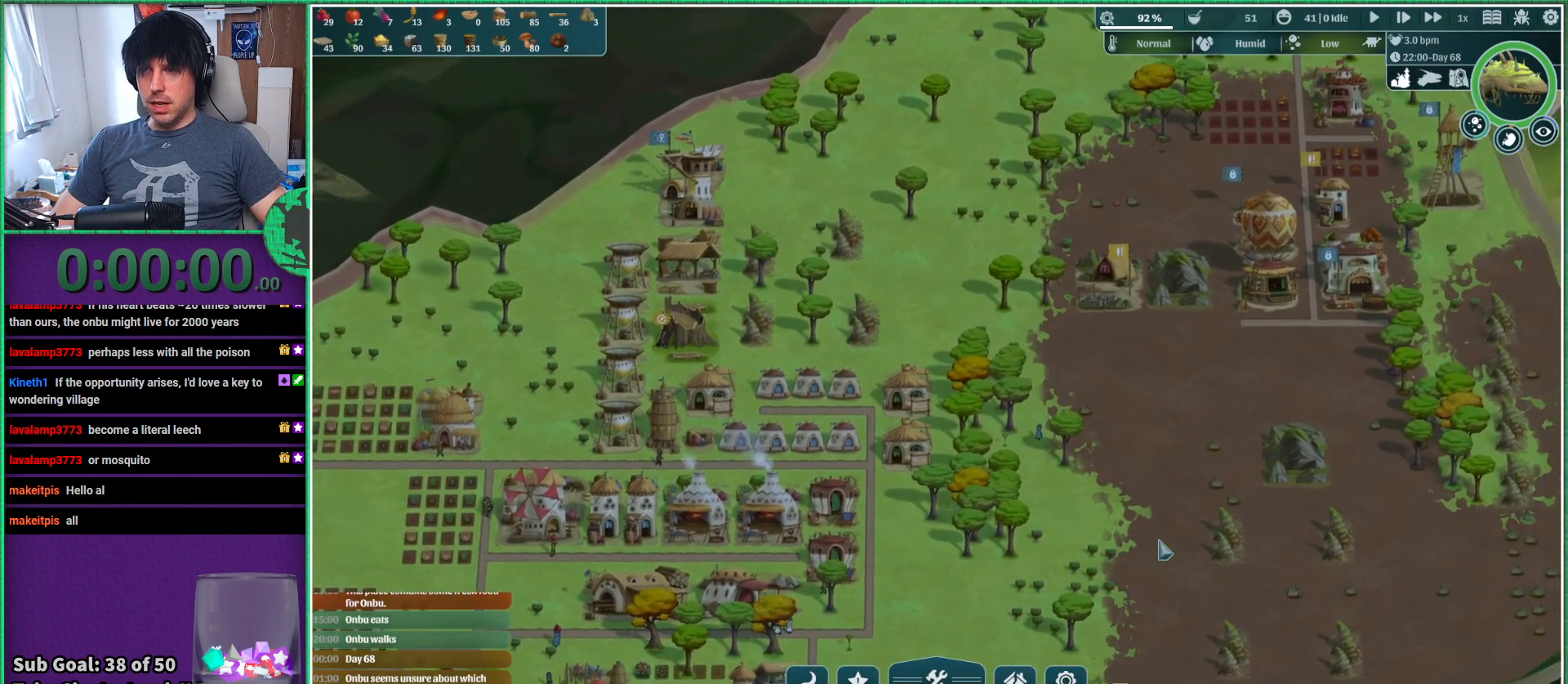
{"keys": [], "events": [[50, "d", "up"], [83, "w", "down"], [200, "w", "up"]]}
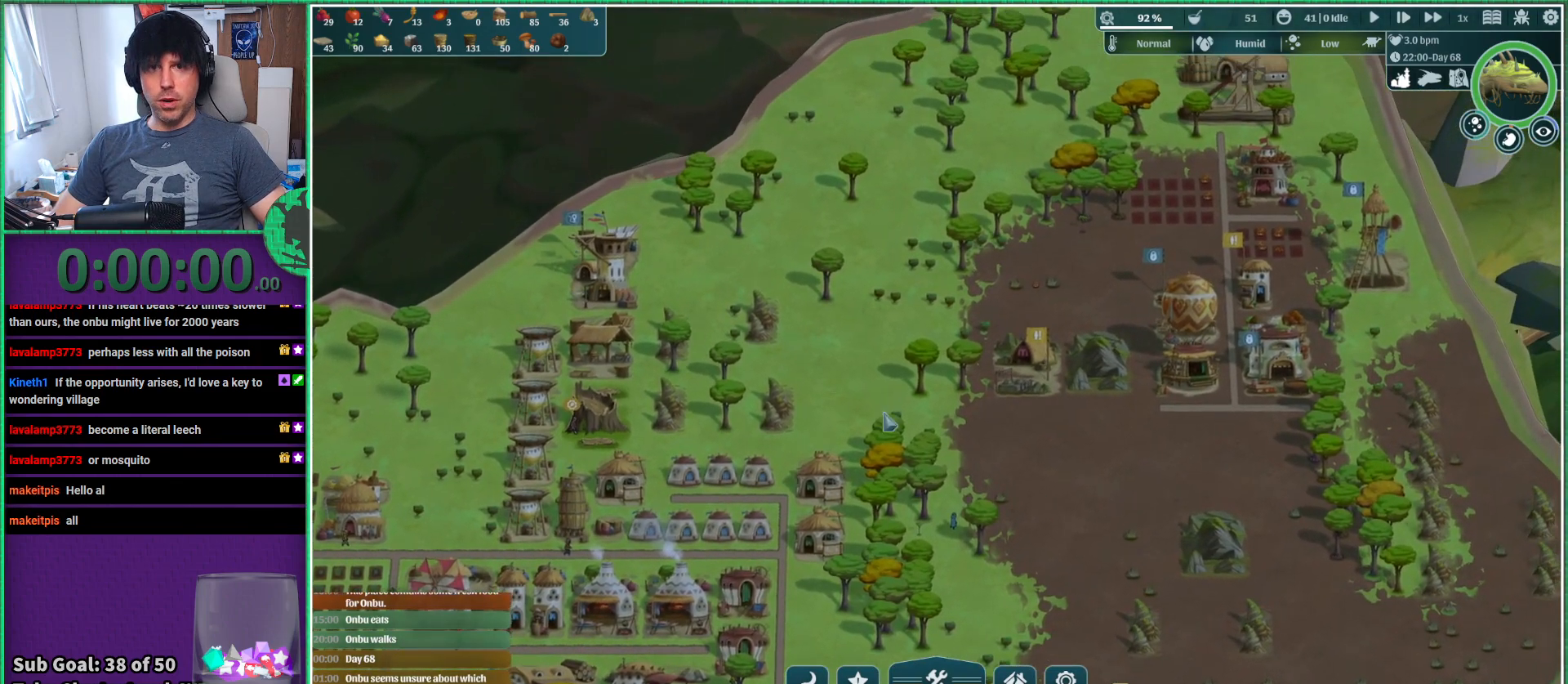
{"keys": [], "events": []}
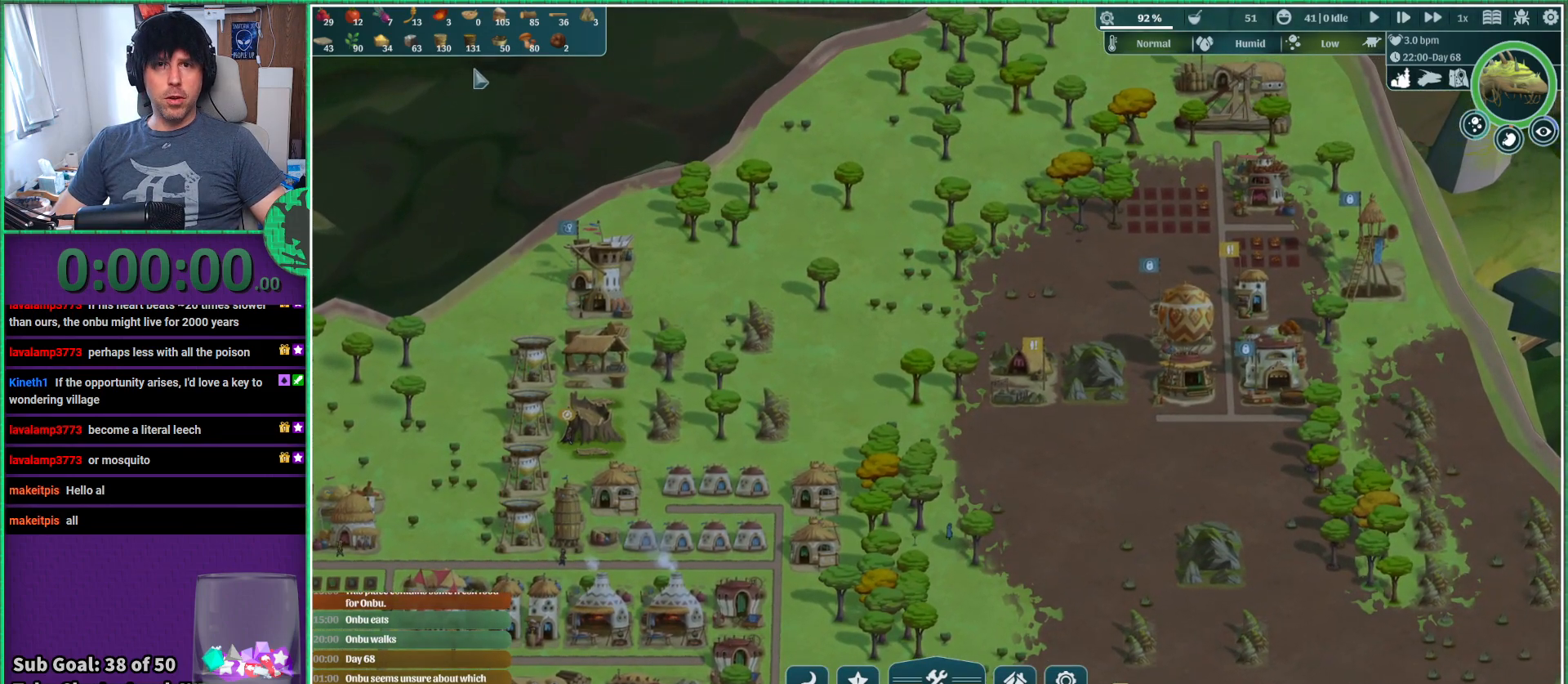
{"keys": [], "events": []}
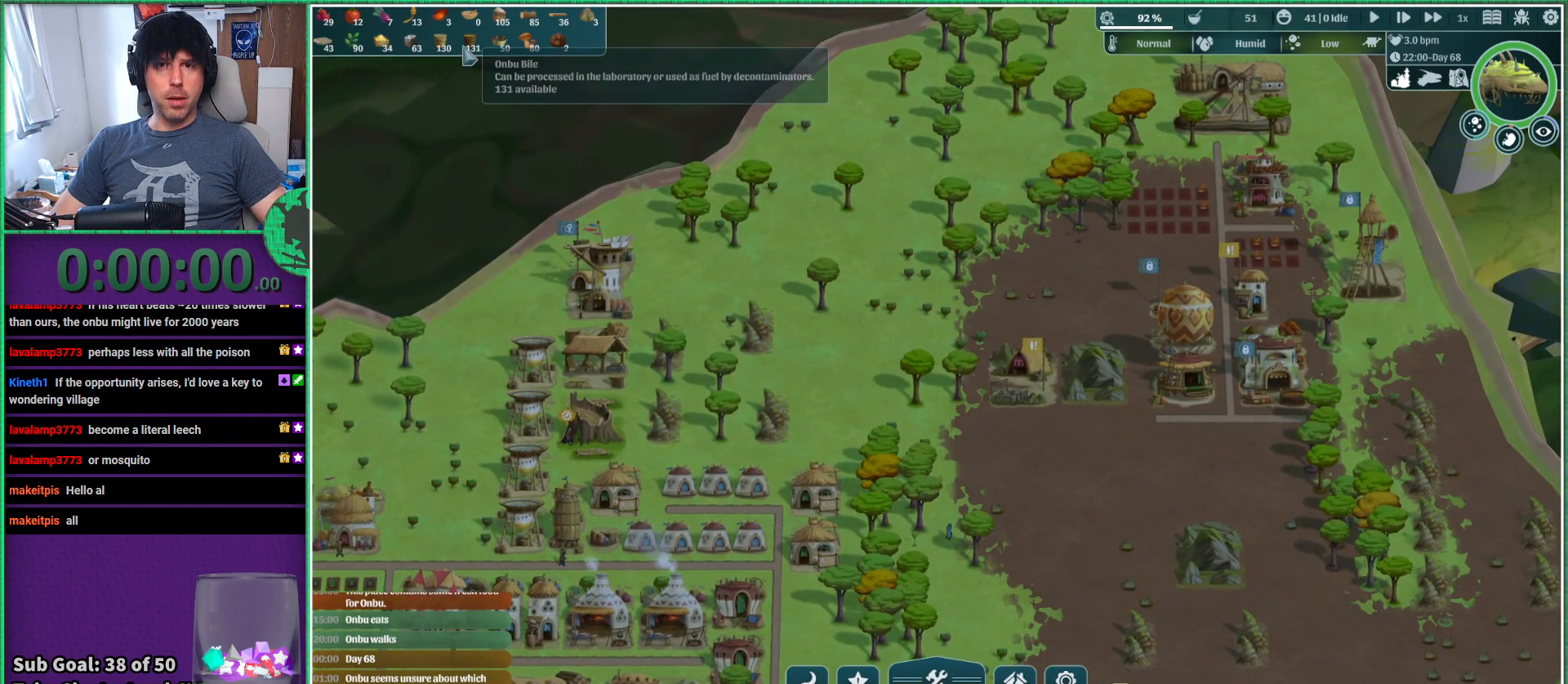
{"keys": [], "events": []}
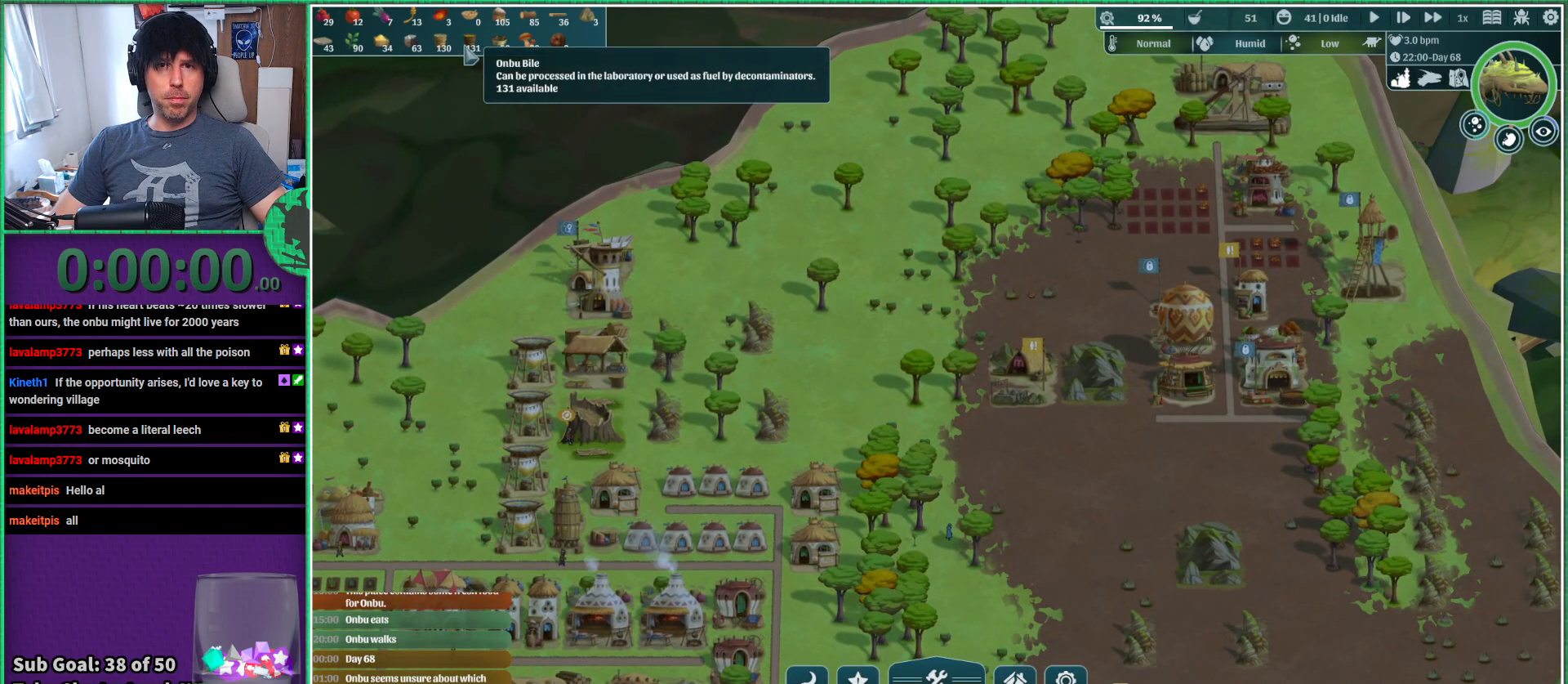
{"keys": [], "events": []}
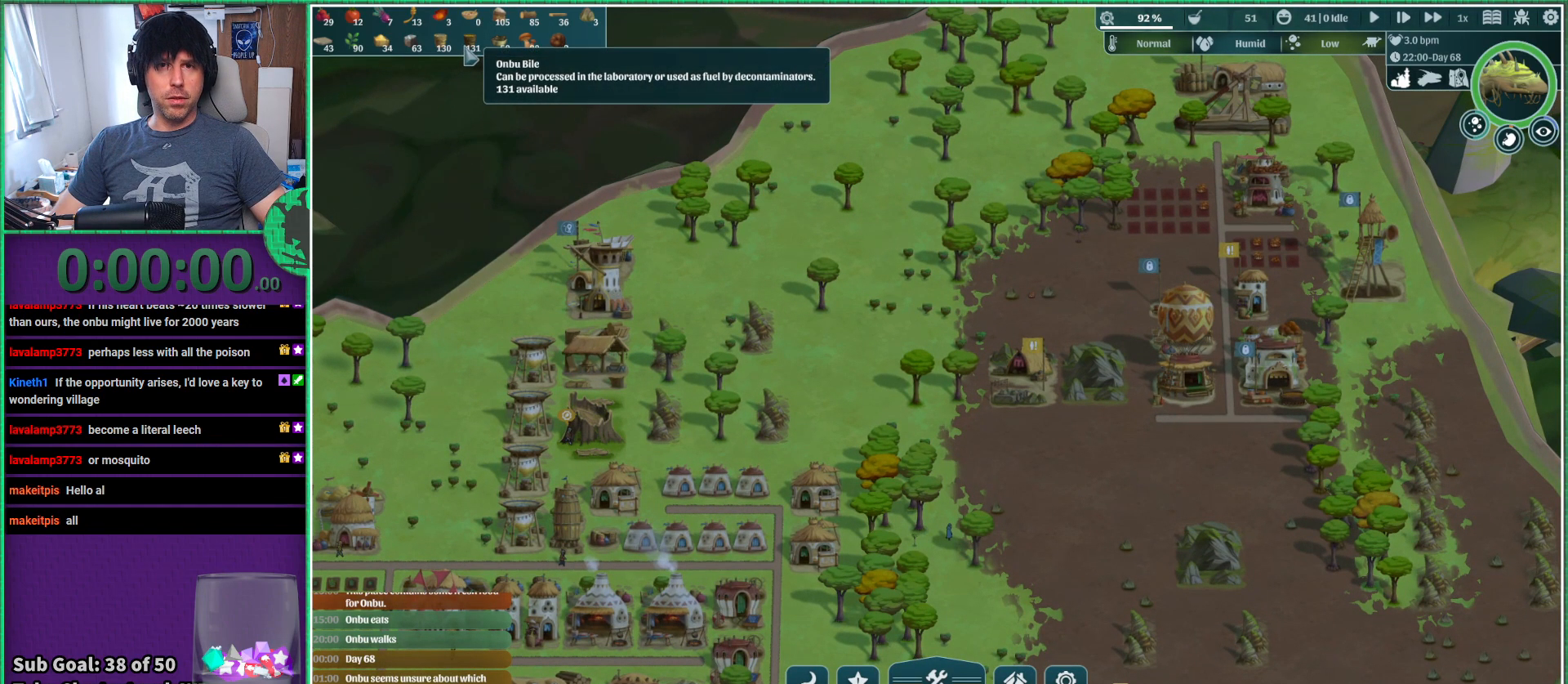
{"keys": [], "events": []}
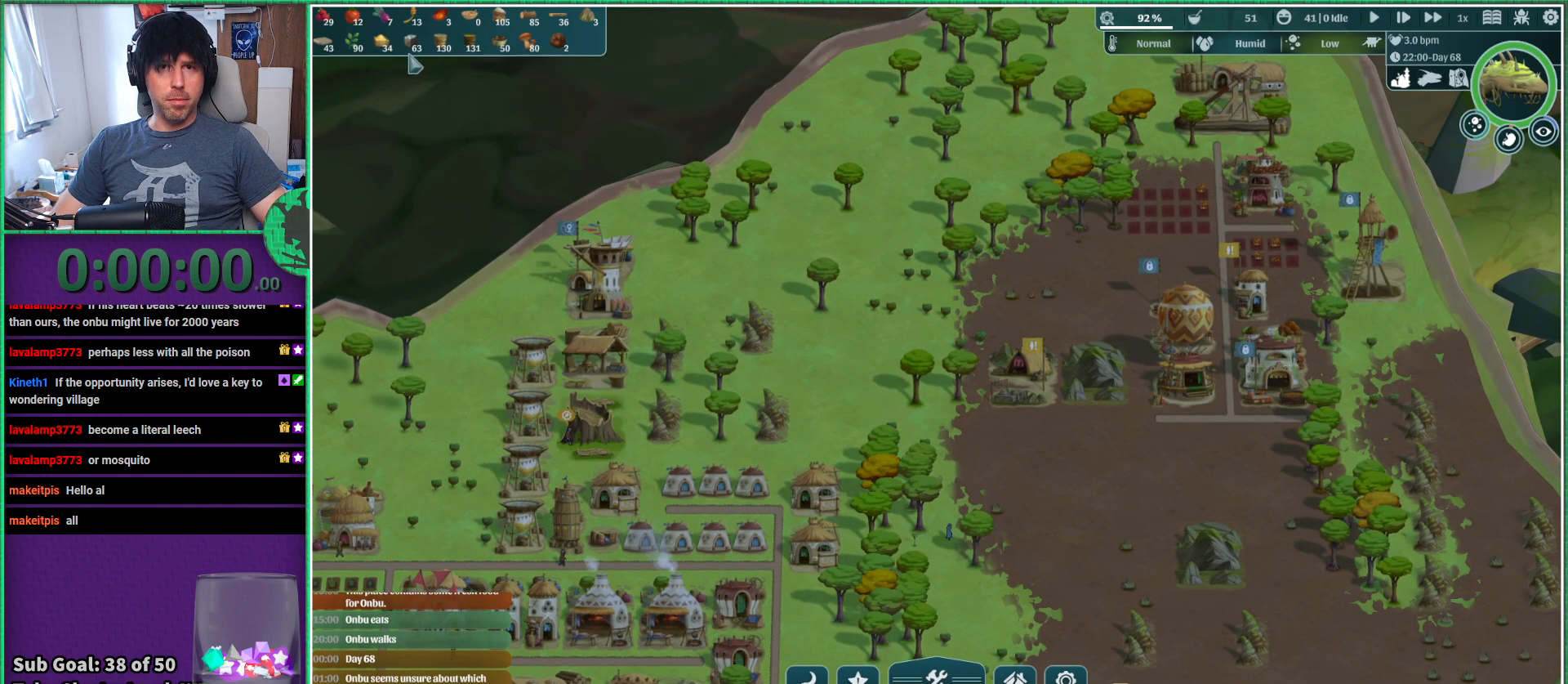
{"keys": [], "events": []}
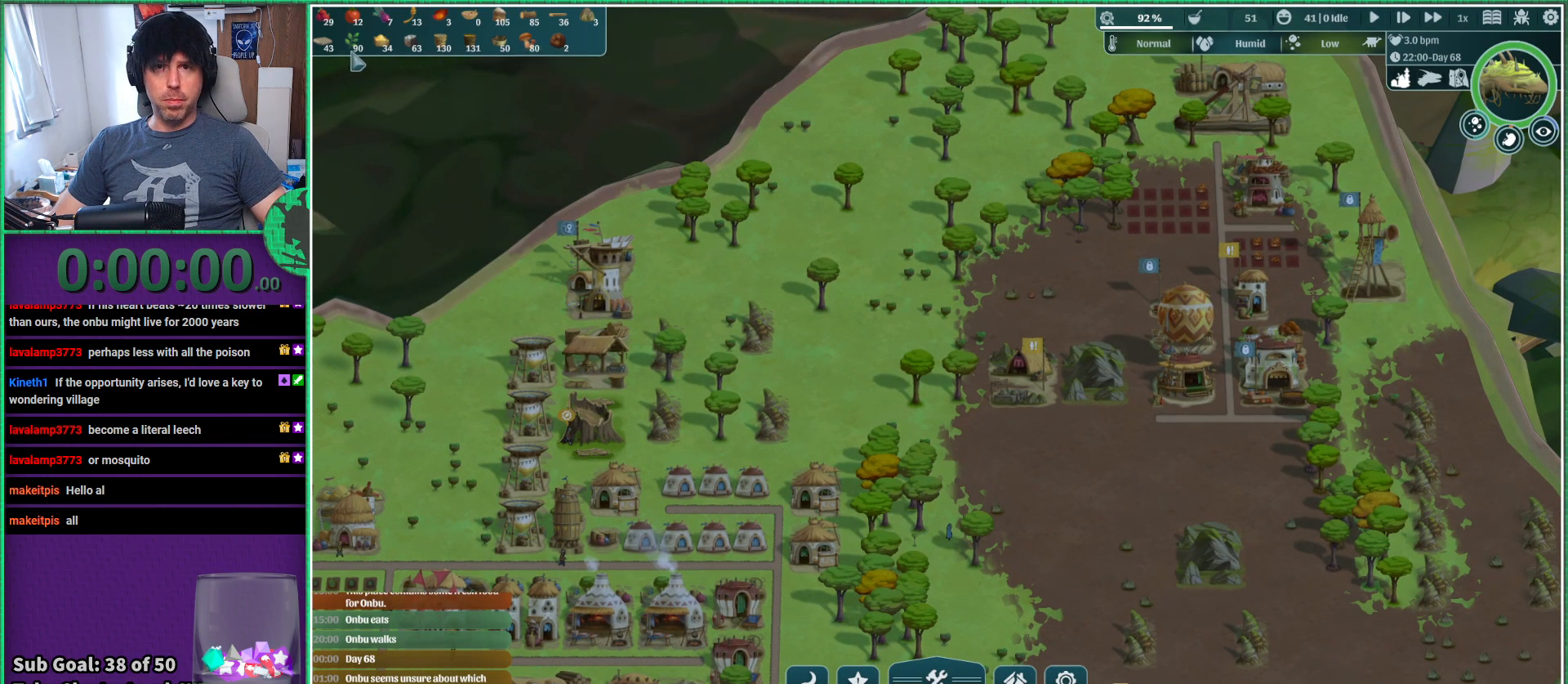
{"keys": [], "events": []}
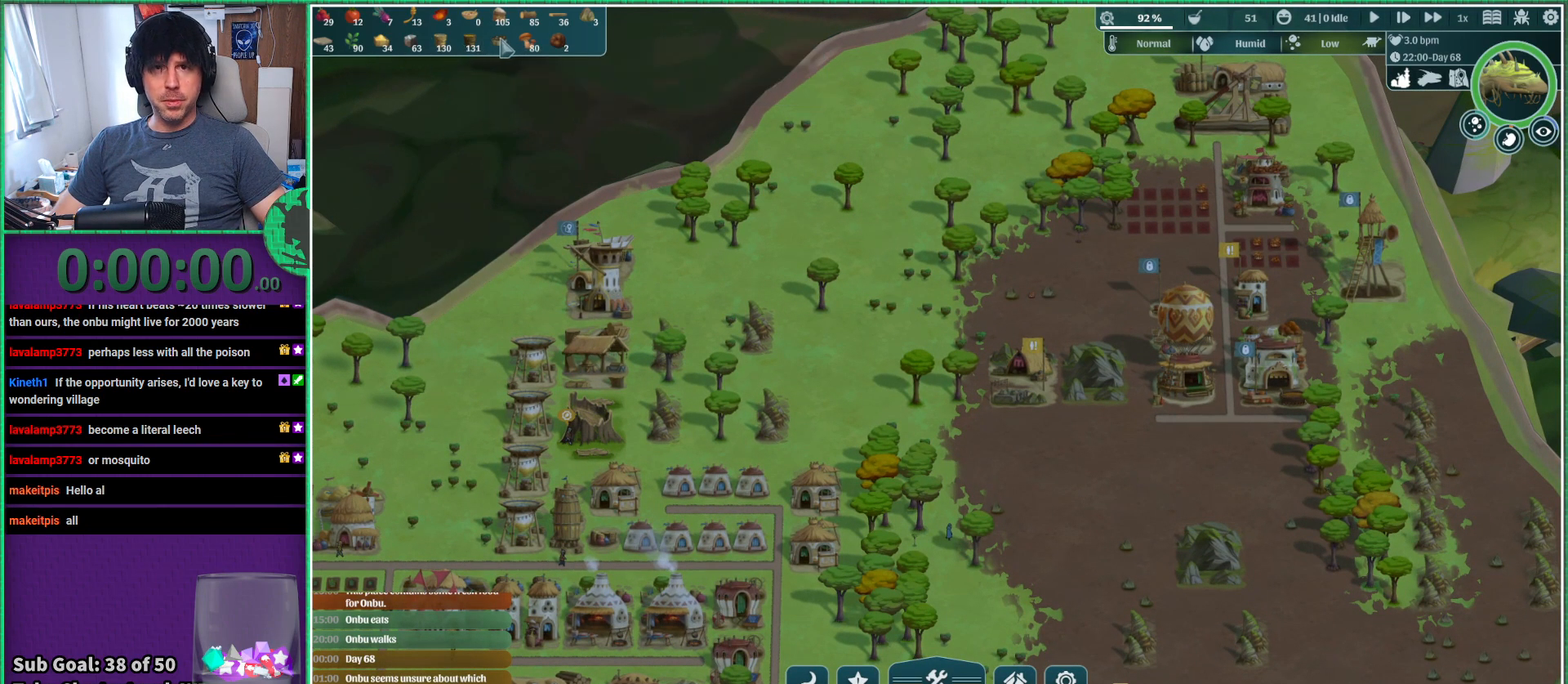
{"keys": [], "events": []}
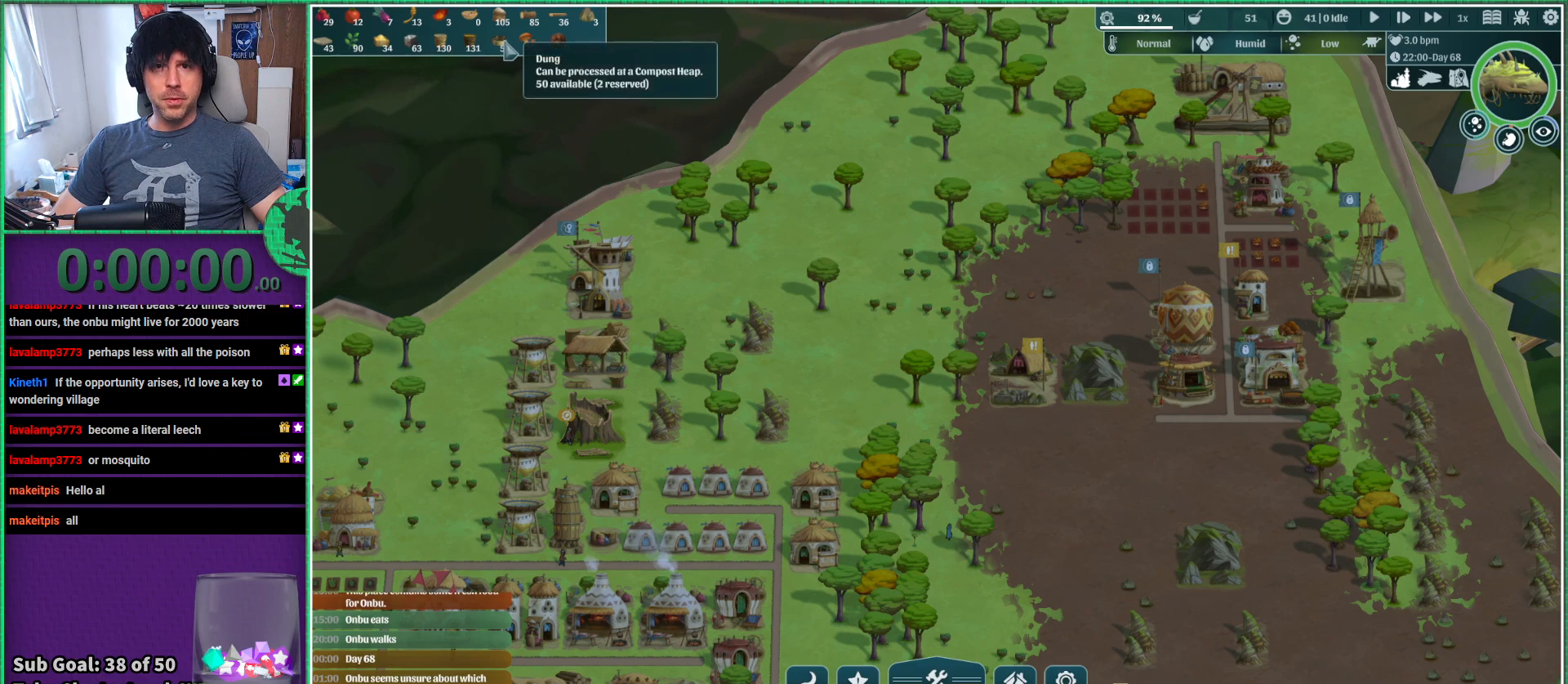
{"keys": [], "events": []}
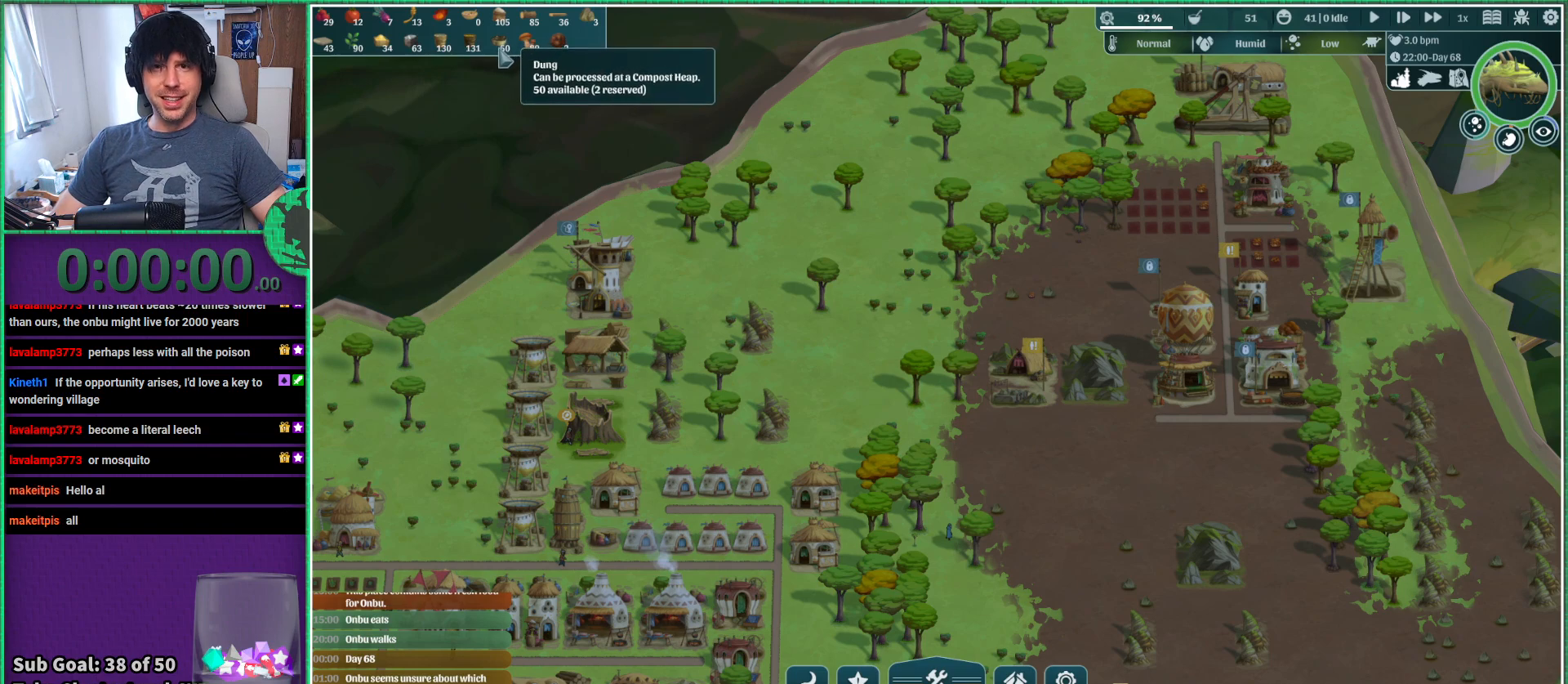
{"keys": [], "events": []}
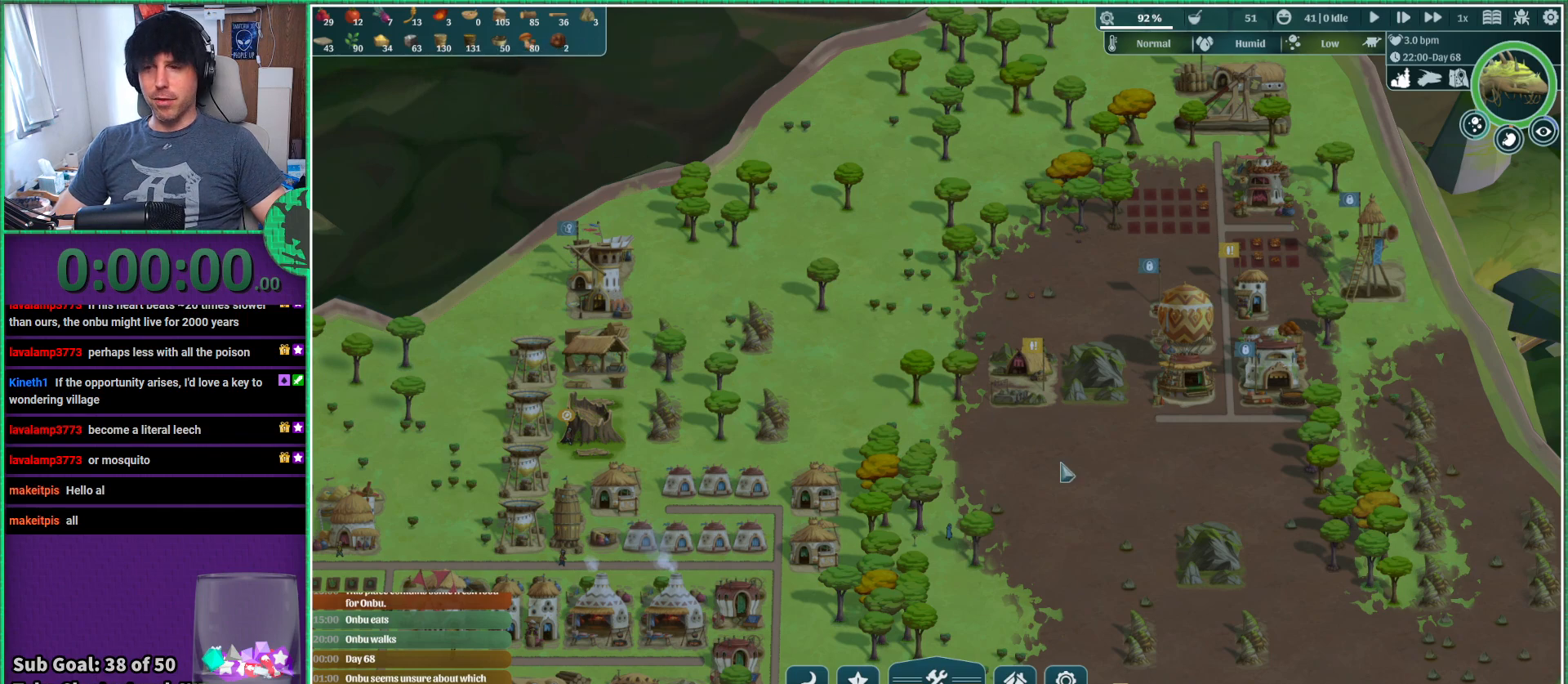
{"keys": ["d"], "events": [[500, "d", "down"]]}
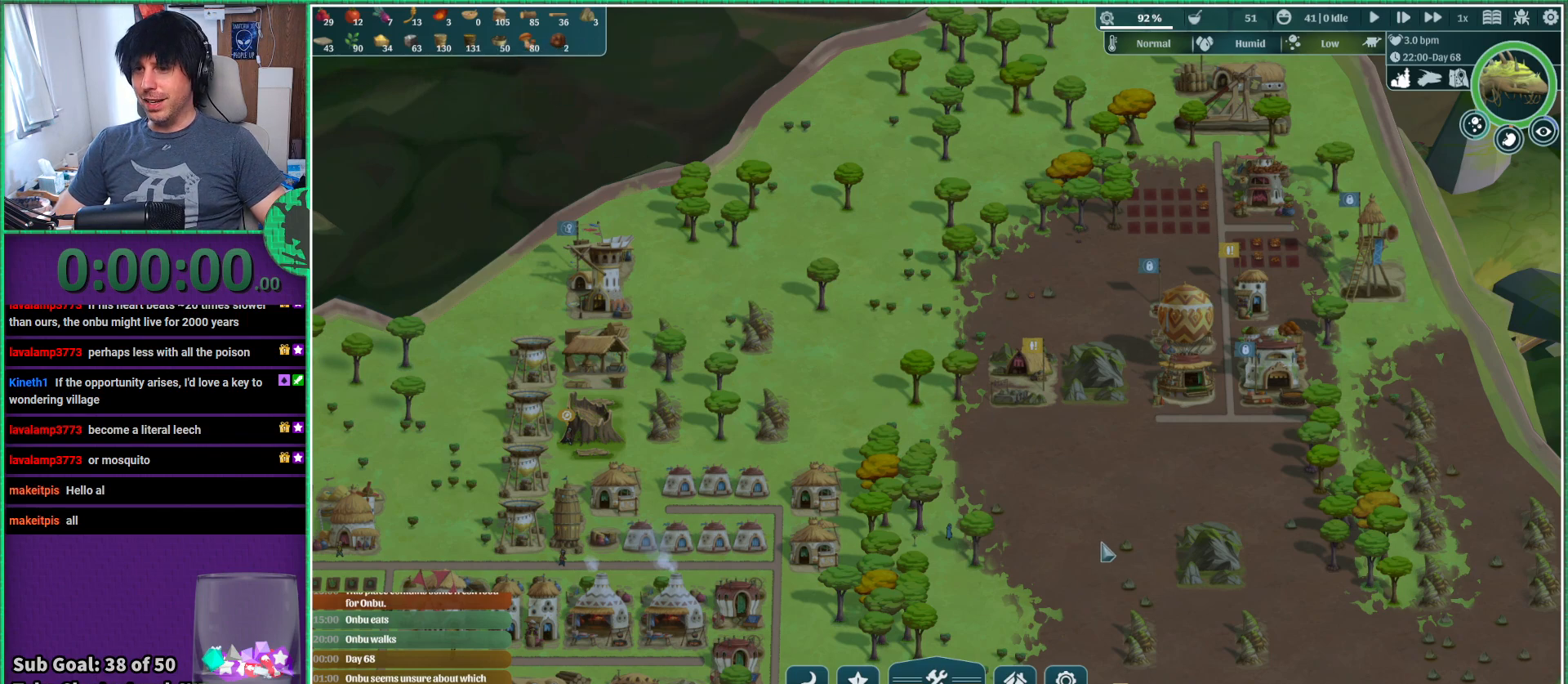
{"keys": [], "events": [[100, "w", "down"], [150, "d", "up"], [200, "w", "up"]]}
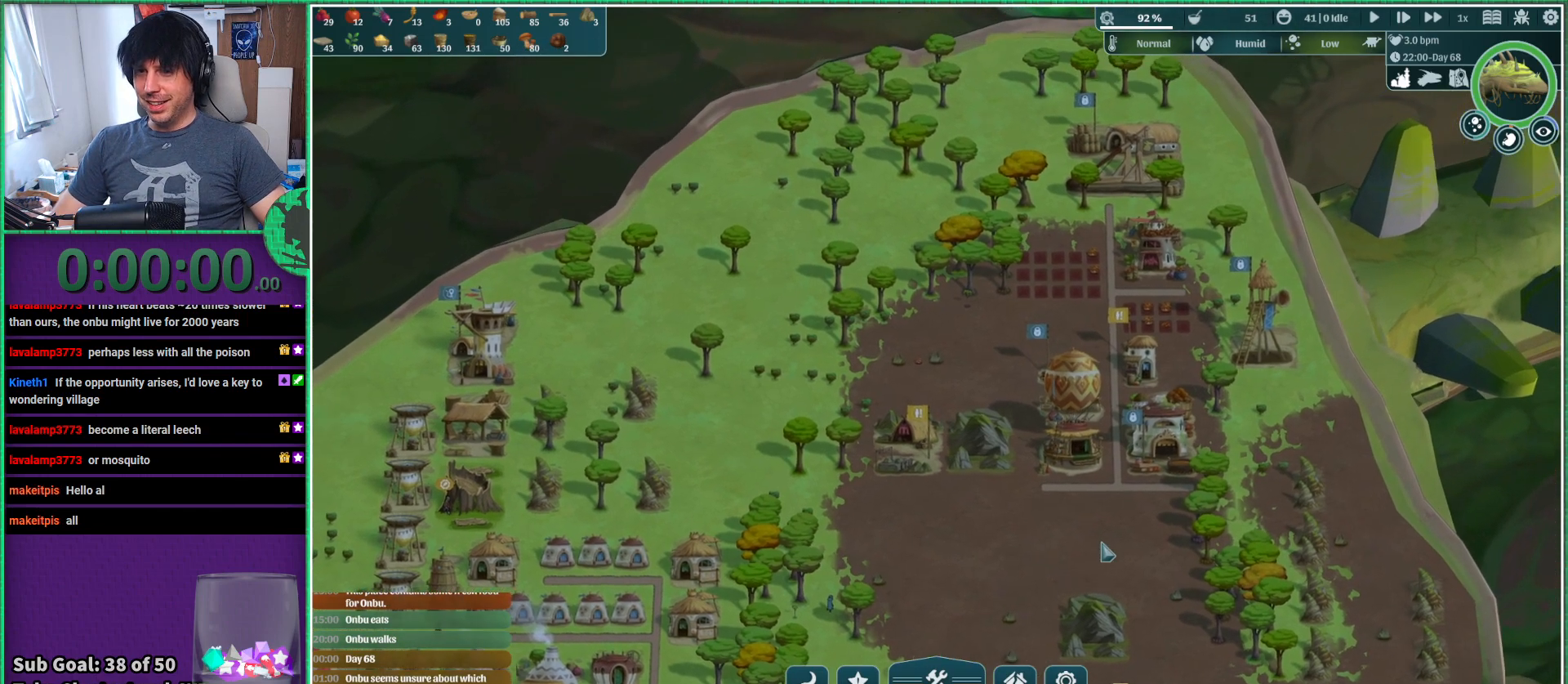
{"keys": [], "events": []}
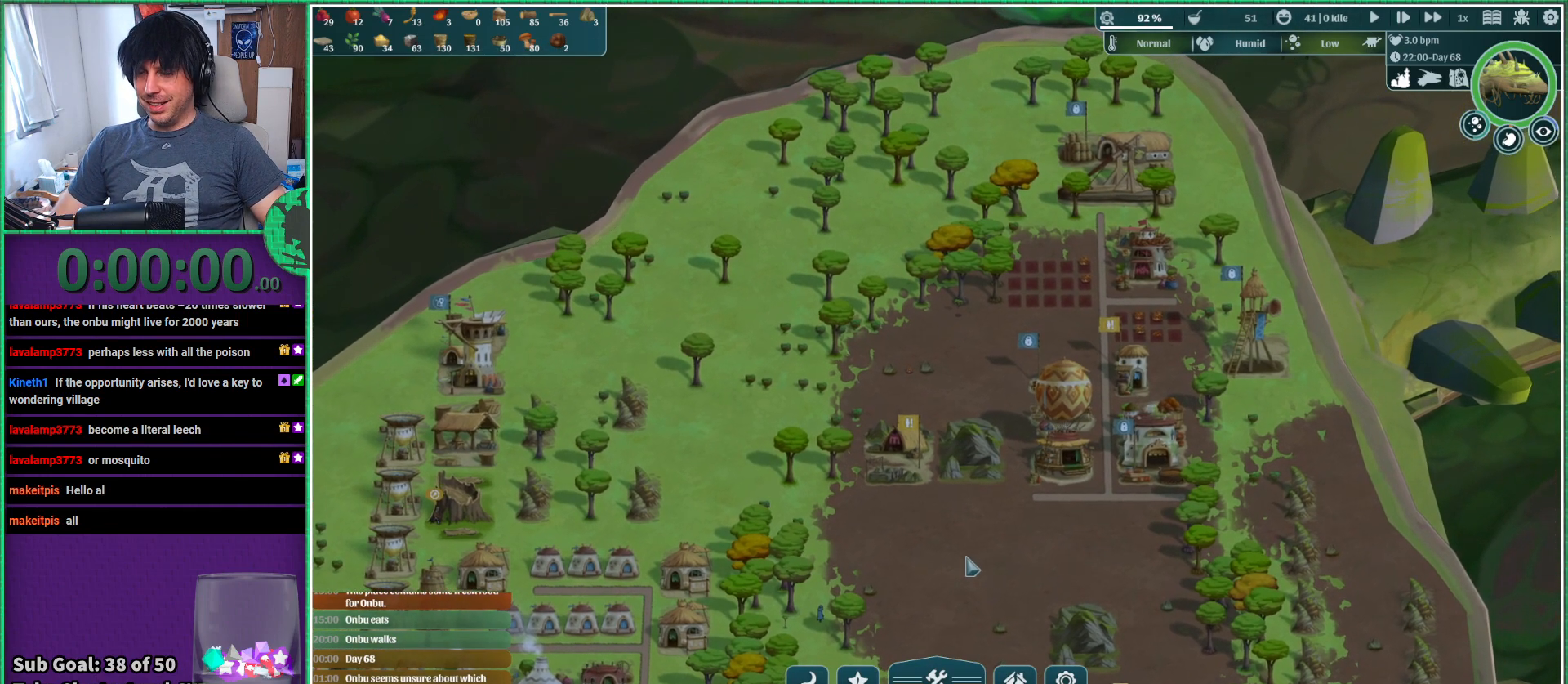
{"keys": [], "events": []}
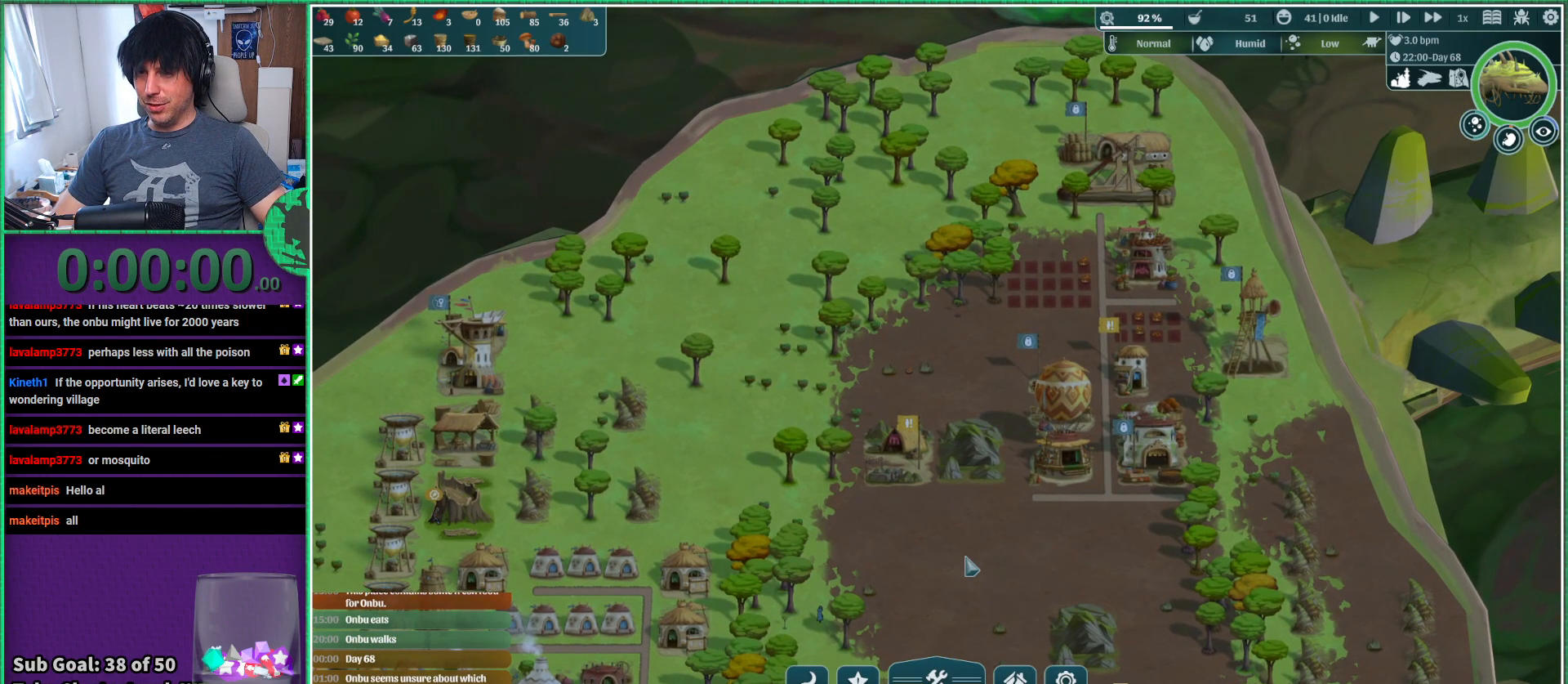
{"keys": [], "events": [[50, "s", "down"], [183, "s", "up"]]}